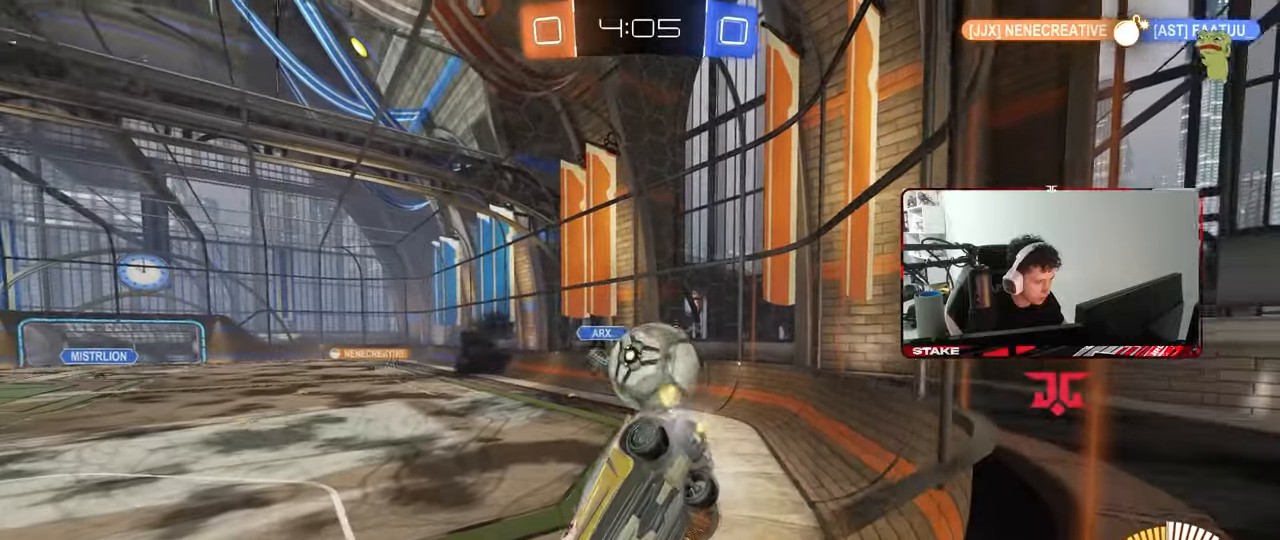
Gameplay with keyboard and mouse; each line is a JSON object with the keys and mouse buttons held at the frame after it. "events" lists presses ("down") and releases ("up") of "1", "2", "3", "4", "5", "a", "alt", "c", "caps_lock", "ctrl", "d", "e", "f", "g", "q", "r", "s", "shift", "space", "t", "tab", "v", "w", "x", "z", "mouse_left", "mouse_wheel" and "mouse_right" between this image and that frame as [ms after this image, input, new state], when the widget could be followed in between. "mouse_left", "mouse_wheel", "mouse_right" = the "left", "wheel", "right" buttons of the "mouse" list. No other keys are recorded. "wheel" means that the mouse wheel is clicked or scrolled. "mouse_move" is the direction in which the mouse moves at that frame (one of eight, or "still"), when it could be read.
{"keys": ["d", "w"], "mouse": ["left"], "mouse_move": "still", "events": [[33, "d", "down"], [183, "s", "up"], [283, "w", "down"], [367, "mouse_left", "down"]]}
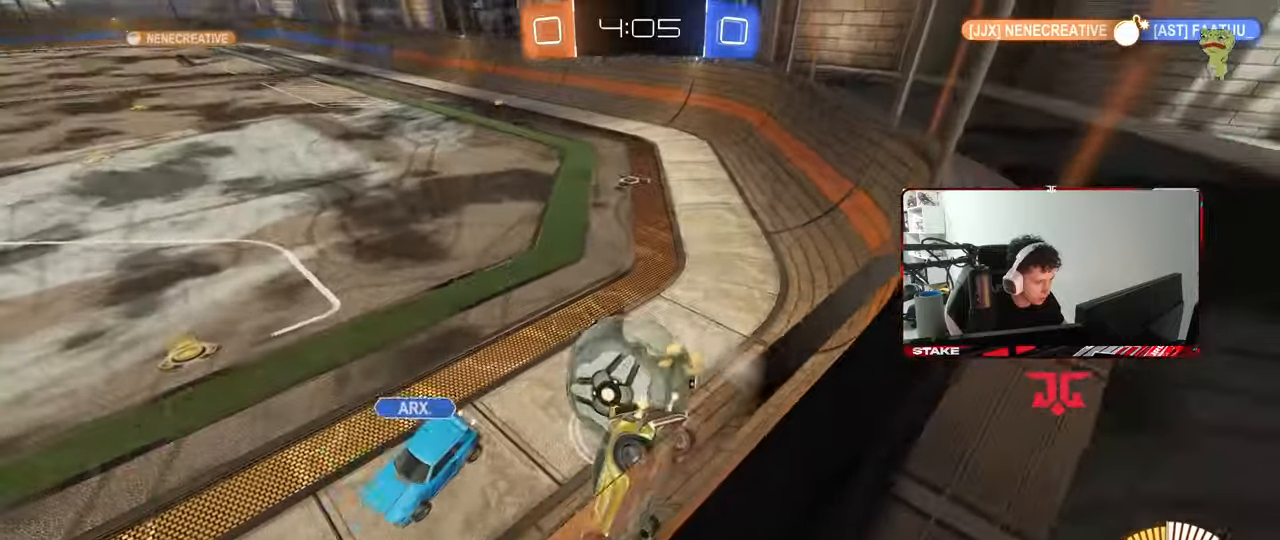
{"keys": ["d", "w"], "mouse": ["left"], "mouse_move": "still", "events": [[100, "shift", "down"], [150, "mouse_left", "up"], [200, "mouse_left", "down"], [200, "shift", "up"], [333, "d", "up"], [433, "d", "down"]]}
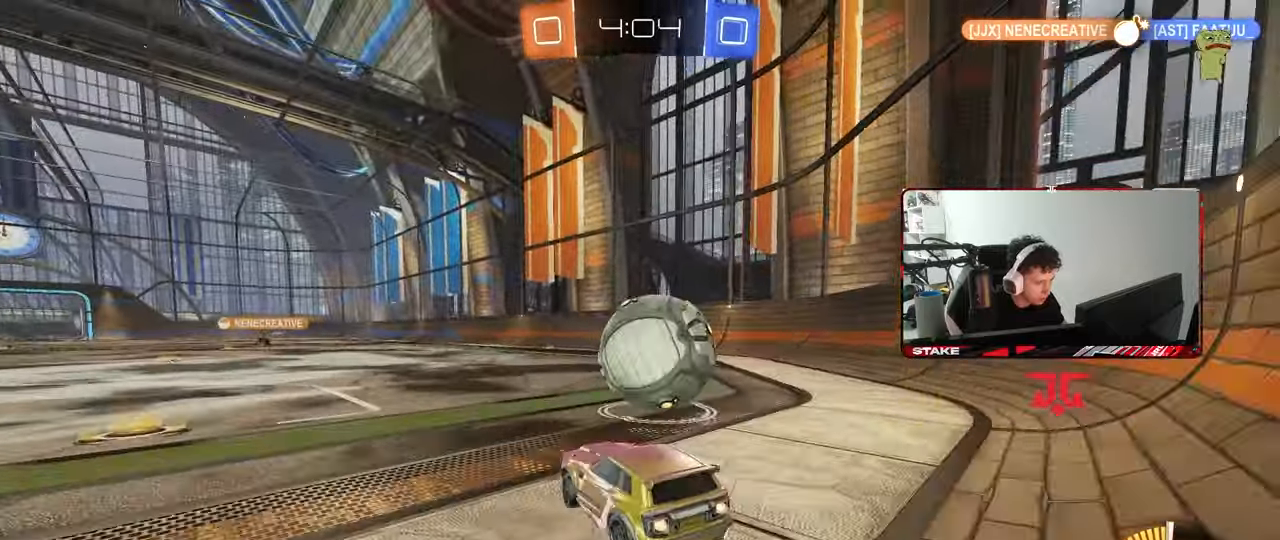
{"keys": ["a", "w"], "mouse": ["left"], "mouse_move": "still", "events": [[117, "mouse_left", "up"], [167, "d", "up"], [300, "mouse_left", "down"], [500, "a", "down"]]}
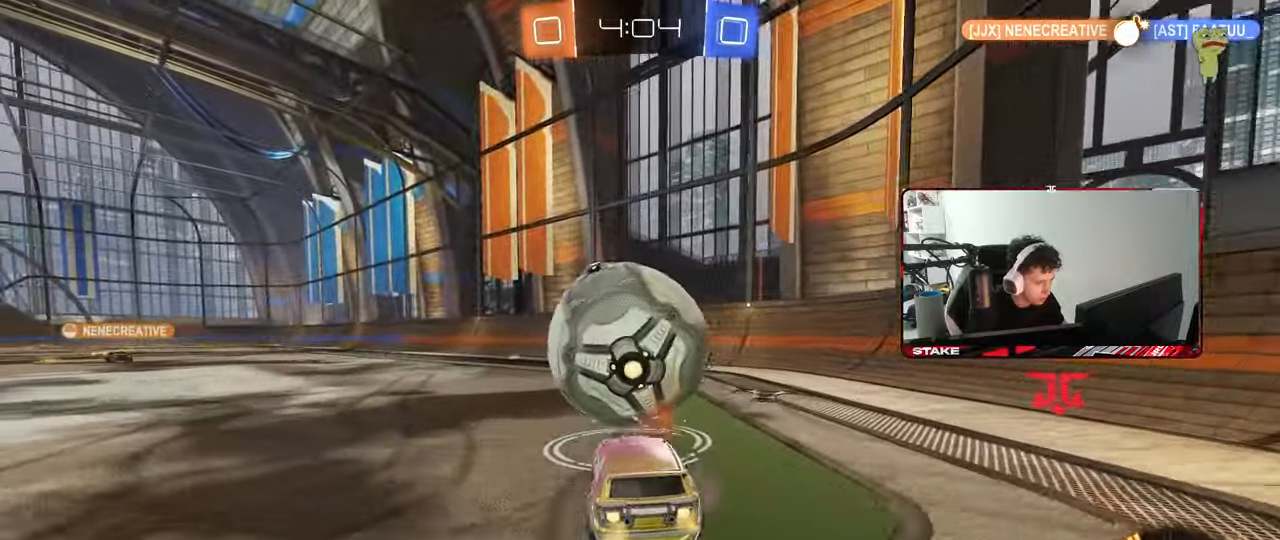
{"keys": ["d", "s", "shift"], "mouse": ["left", "right"], "mouse_move": "still", "events": [[83, "a", "up"], [183, "a", "down"], [183, "mouse_right", "down"], [283, "a", "up"], [283, "d", "down"], [283, "mouse_right", "up"], [317, "shift", "down"], [367, "mouse_right", "down"], [467, "s", "down"], [467, "w", "up"]]}
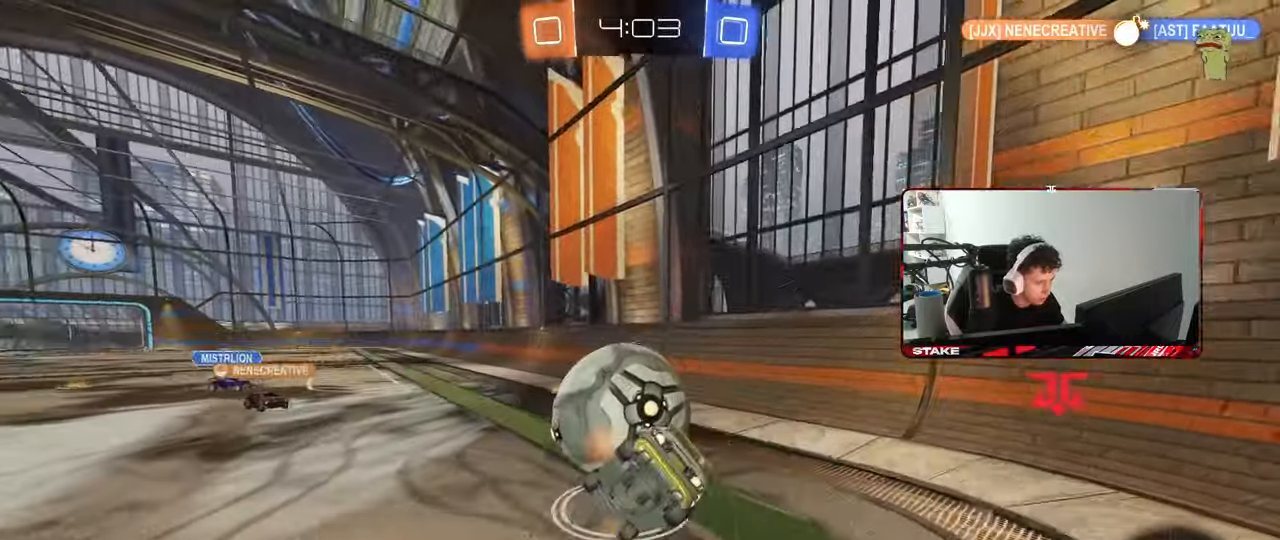
{"keys": ["d"], "mouse": ["left"], "mouse_move": "still", "events": [[17, "mouse_right", "up"], [150, "s", "up"], [250, "mouse_left", "up"], [250, "shift", "up"], [333, "mouse_left", "down"], [333, "shift", "down"], [383, "s", "down"], [433, "shift", "up"], [483, "s", "up"]]}
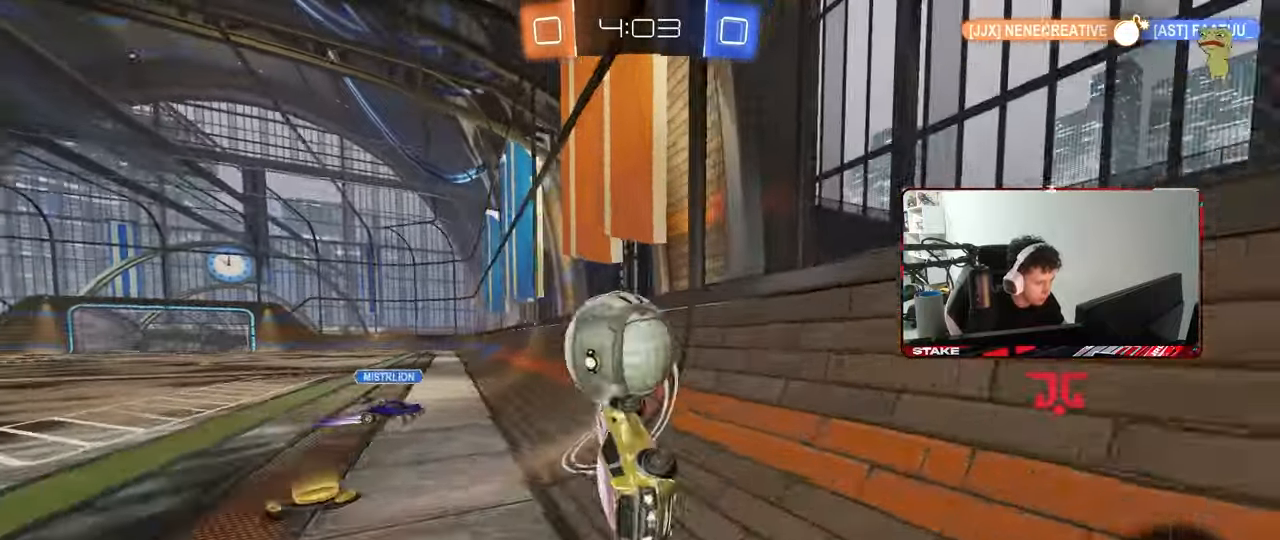
{"keys": ["a", "w"], "mouse": [], "mouse_move": "still", "events": [[67, "w", "down"], [350, "a", "down"], [350, "d", "up"], [450, "mouse_left", "up"]]}
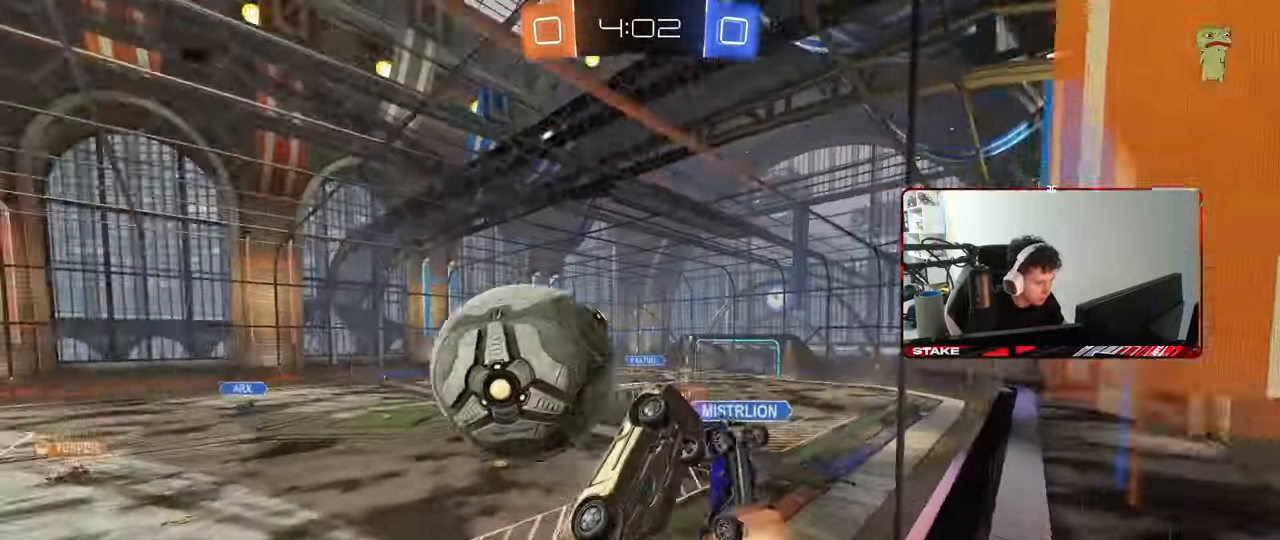
{"keys": ["a", "shift", "w"], "mouse": [], "mouse_move": "still", "events": [[133, "shift", "down"], [183, "shift", "up"], [417, "shift", "down"]]}
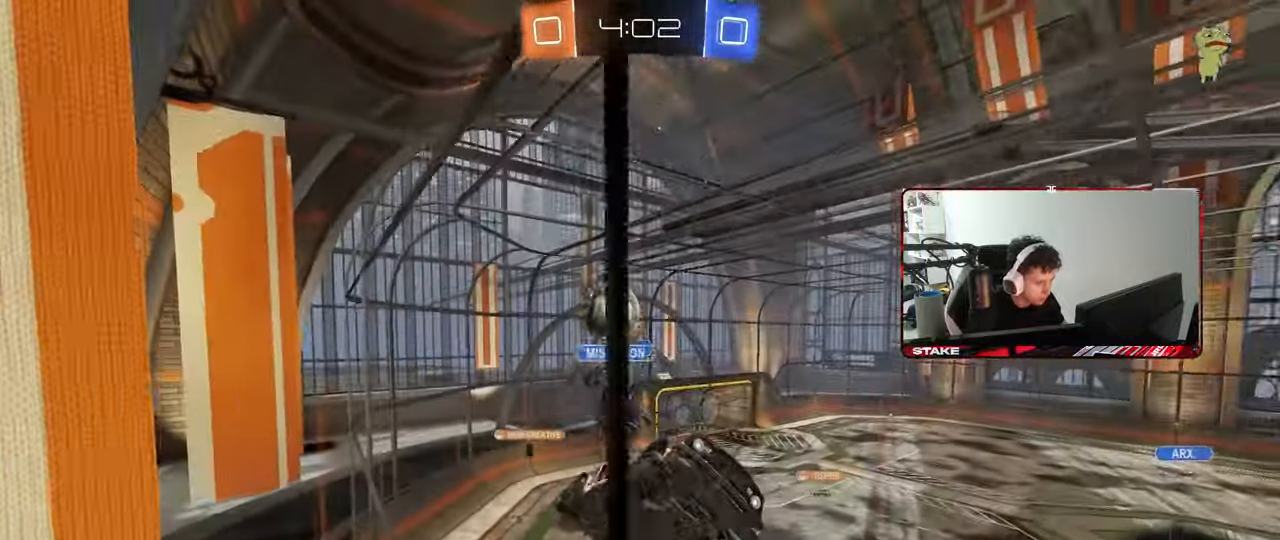
{"keys": ["a", "w"], "mouse": [], "mouse_move": "still", "events": [[17, "shift", "up"], [300, "shift", "down"], [383, "shift", "up"]]}
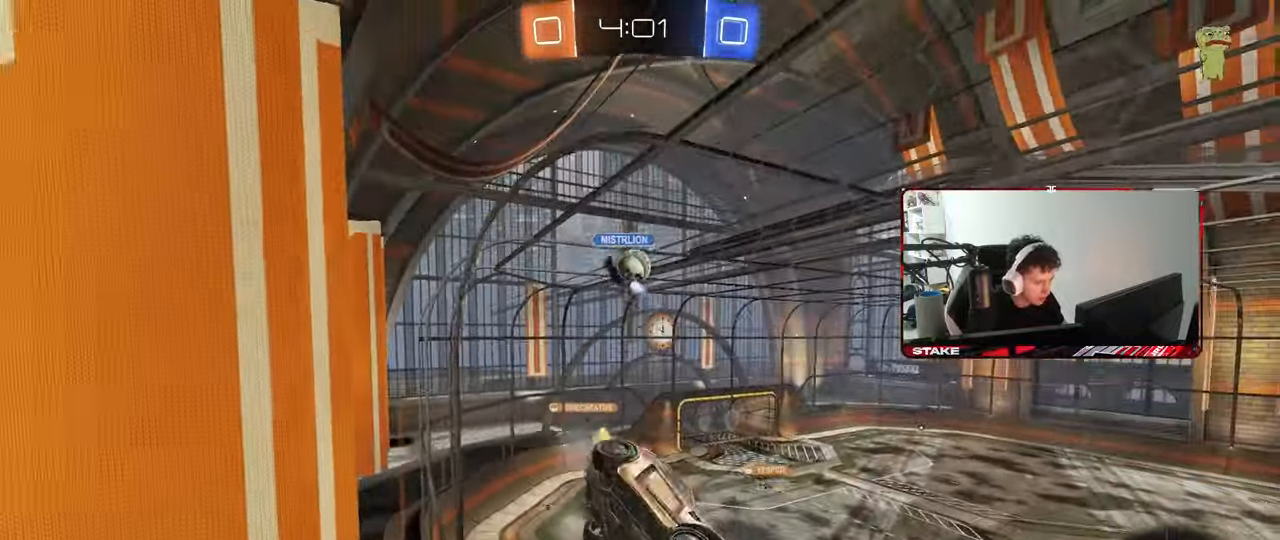
{"keys": ["a", "s"], "mouse": [], "mouse_move": "still", "events": [[267, "w", "up"], [300, "s", "down"]]}
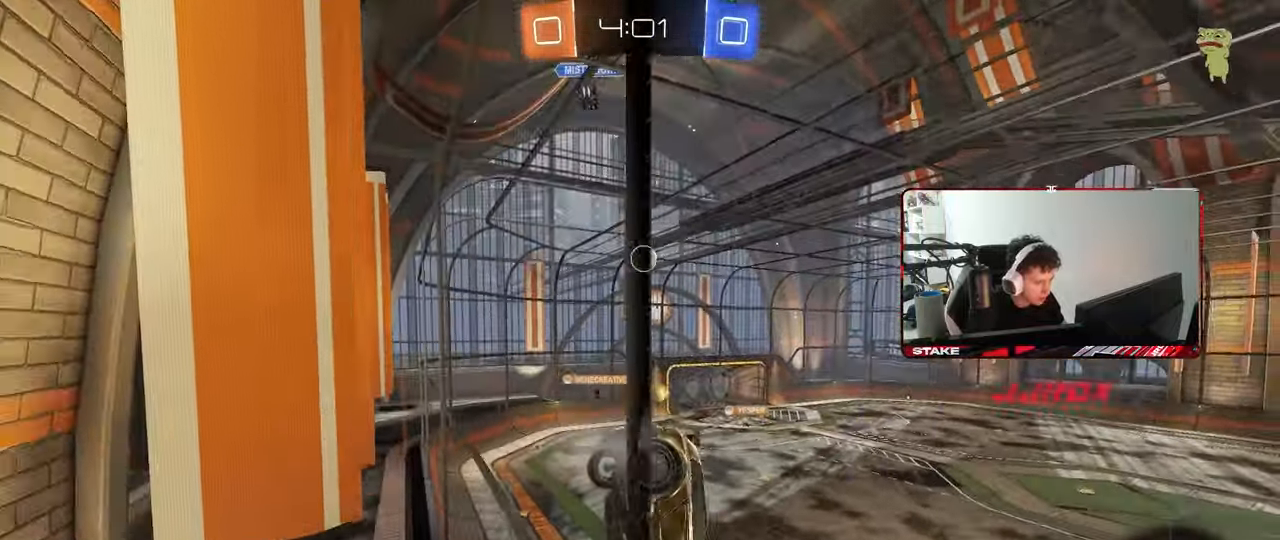
{"keys": ["d", "w"], "mouse": [], "mouse_move": "still", "events": [[50, "a", "up"], [50, "s", "up"], [133, "a", "down"], [133, "w", "down"], [283, "a", "up"], [467, "d", "down"]]}
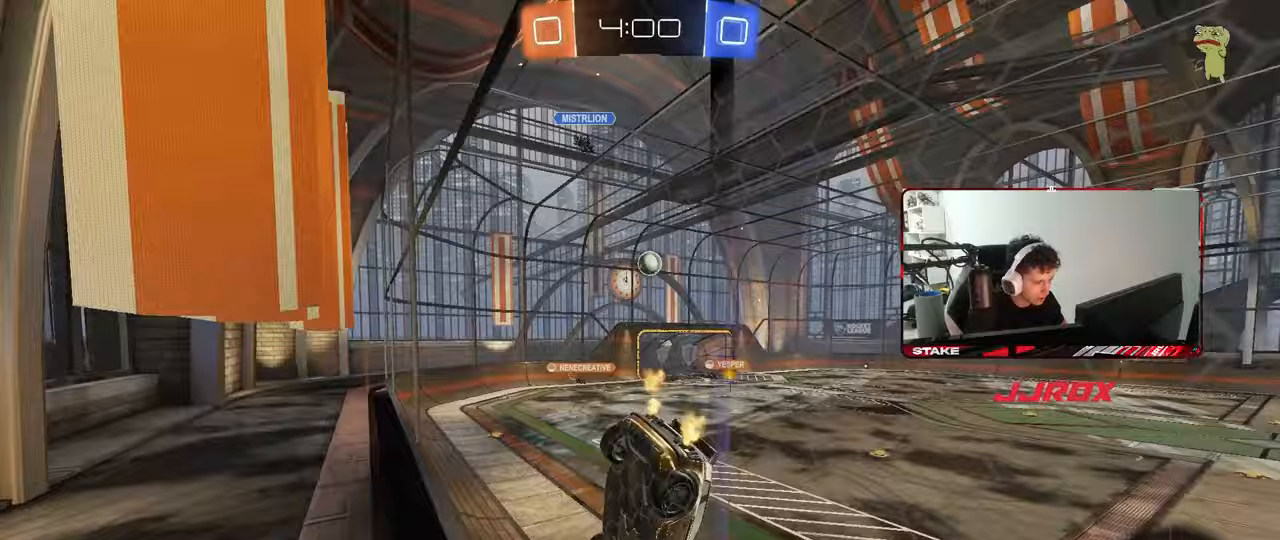
{"keys": ["d", "w"], "mouse": [], "mouse_move": "still", "events": [[200, "d", "up"], [250, "a", "down"], [333, "a", "up"], [433, "d", "down"]]}
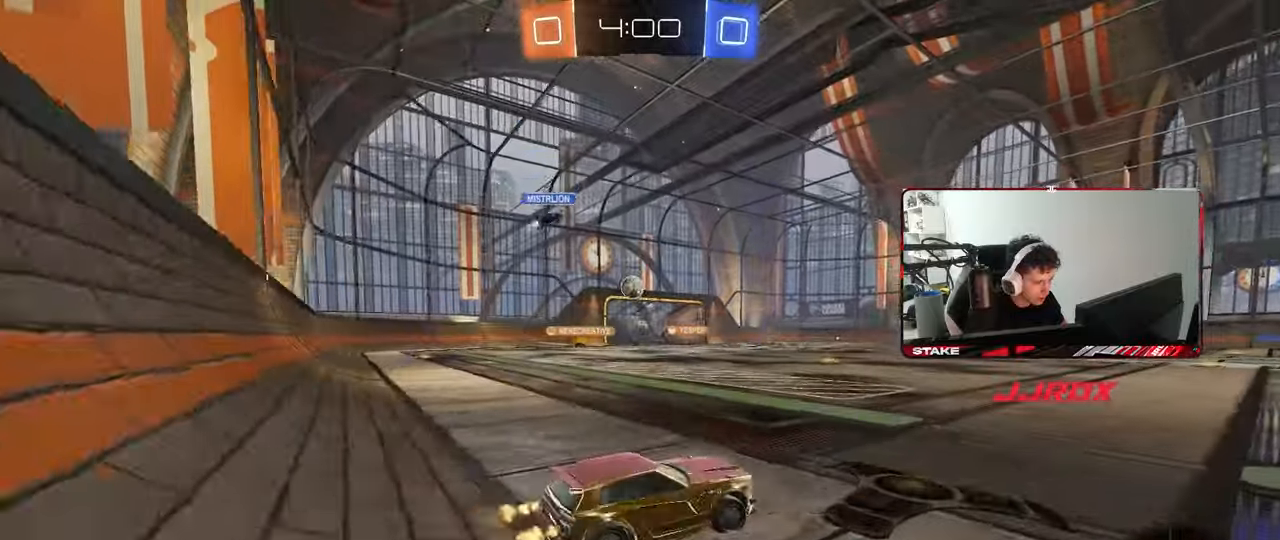
{"keys": ["d", "w"], "mouse": [], "mouse_move": "still", "events": []}
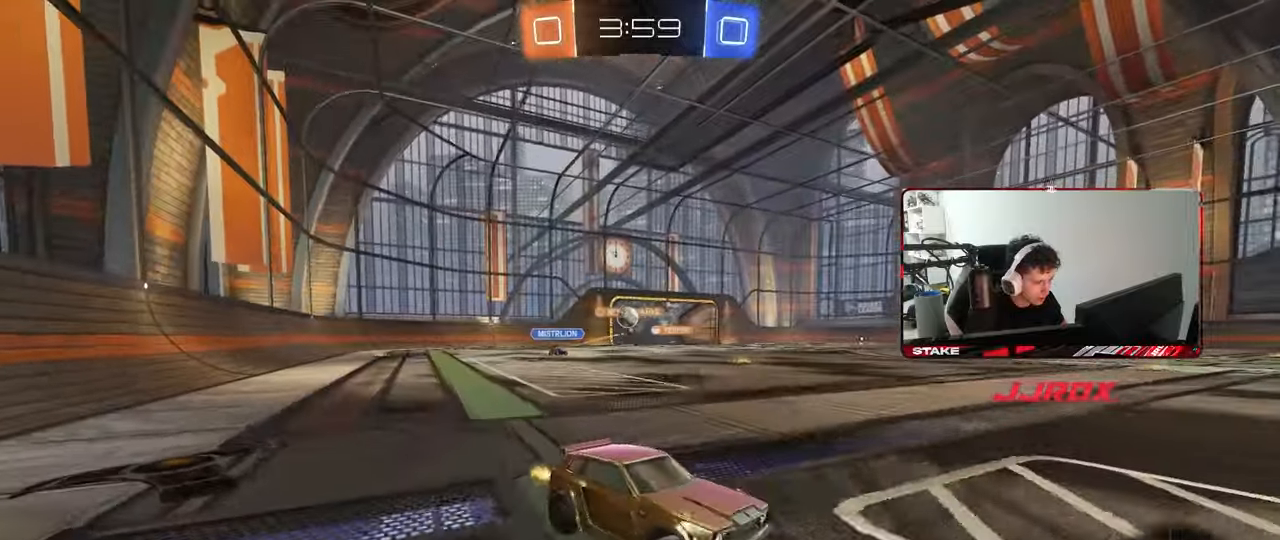
{"keys": ["a", "w"], "mouse": [], "mouse_move": "still", "events": [[183, "d", "up"], [233, "d", "down"], [283, "a", "down"], [283, "d", "up"]]}
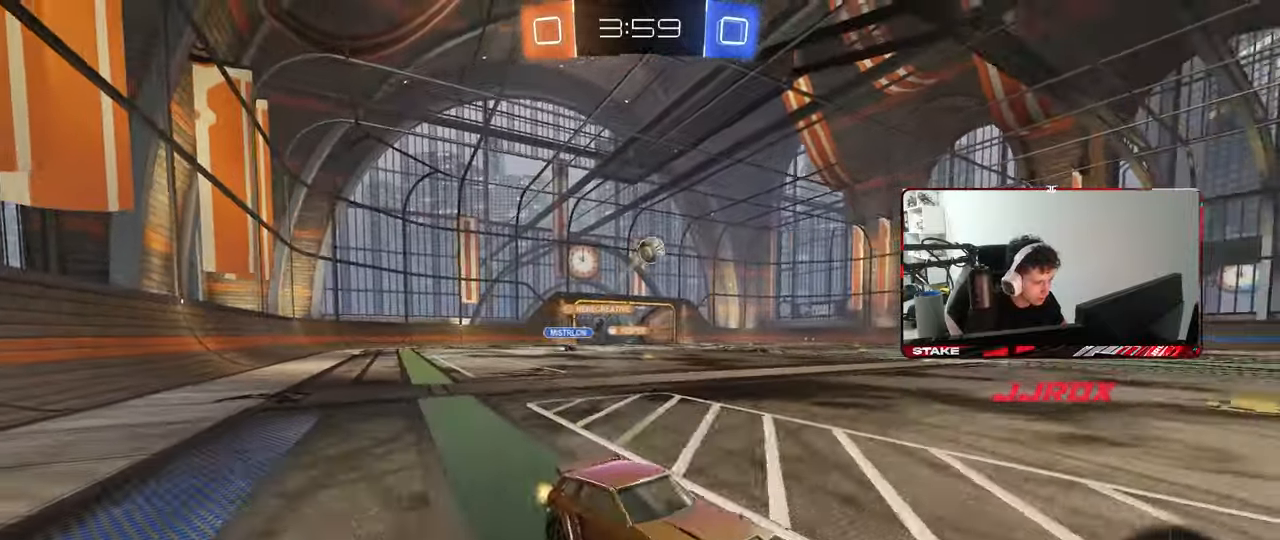
{"keys": ["d", "s", "shift"], "mouse": ["left", "right"], "mouse_move": "still", "events": [[50, "mouse_right", "down"], [50, "w", "up"], [100, "mouse_left", "down"], [150, "a", "up"], [150, "d", "down"], [150, "s", "down"], [283, "d", "up"], [283, "mouse_left", "up"], [283, "mouse_right", "up"], [283, "s", "up"], [333, "mouse_right", "down"], [383, "d", "down"], [383, "mouse_left", "down"], [383, "s", "down"], [483, "shift", "down"]]}
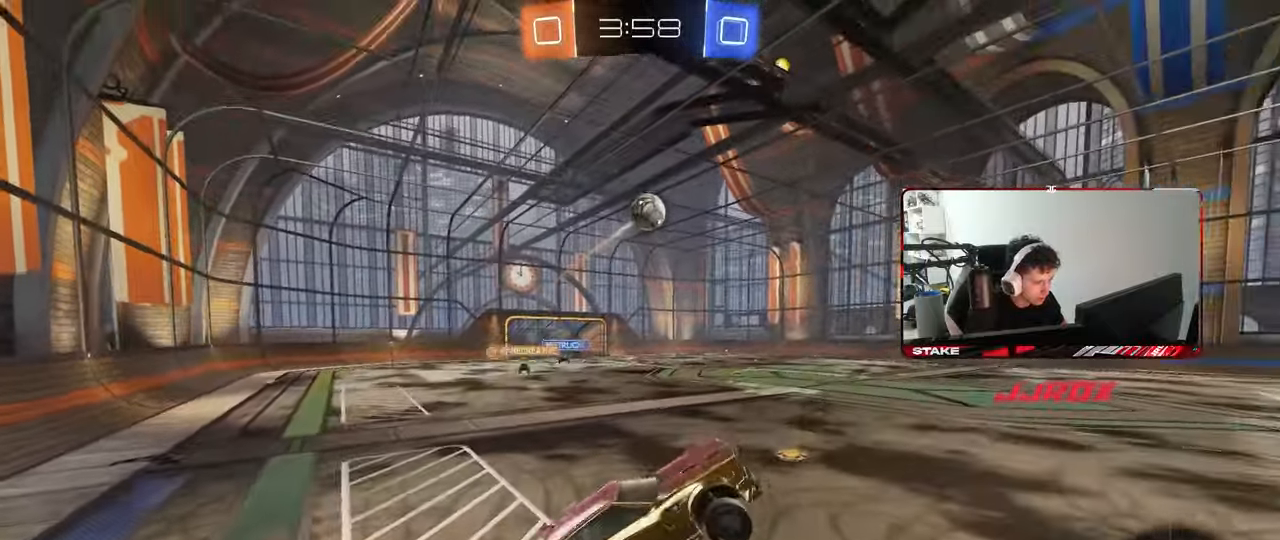
{"keys": [], "mouse": [], "mouse_move": "still", "events": [[33, "mouse_right", "up"], [33, "s", "up"], [67, "shift", "up"], [167, "d", "up"], [217, "w", "down"], [267, "a", "down"], [317, "w", "up"], [400, "a", "up"], [450, "mouse_left", "up"]]}
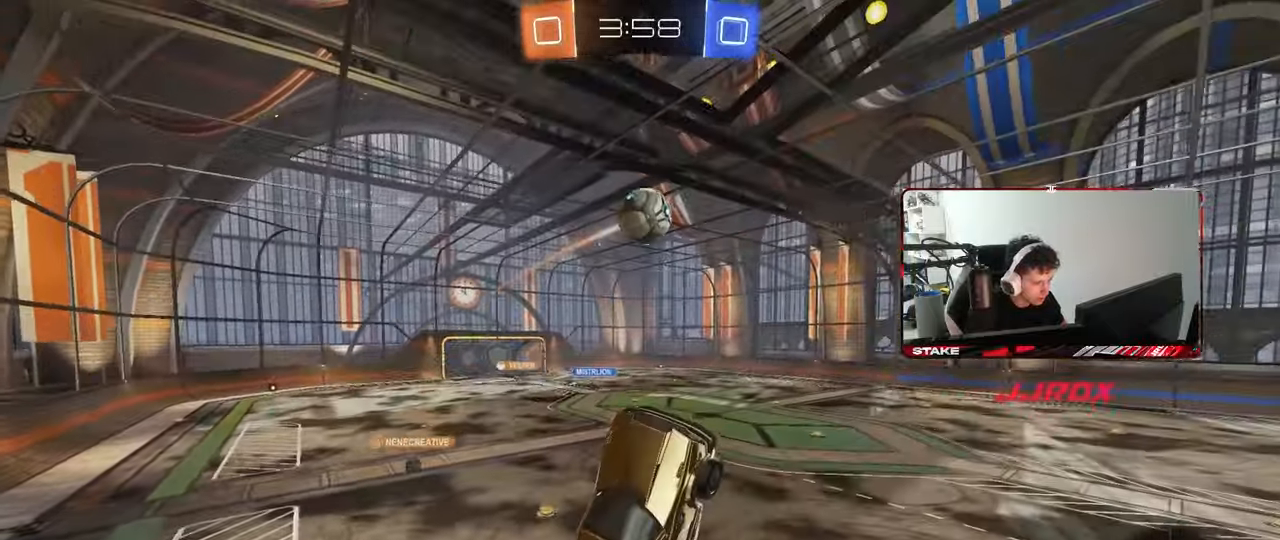
{"keys": ["d", "w"], "mouse": [], "mouse_move": "still", "events": [[50, "a", "down"], [50, "s", "down"], [133, "s", "up"], [183, "a", "up"], [283, "mouse_left", "down"], [367, "d", "down"], [417, "mouse_left", "up"], [417, "w", "down"]]}
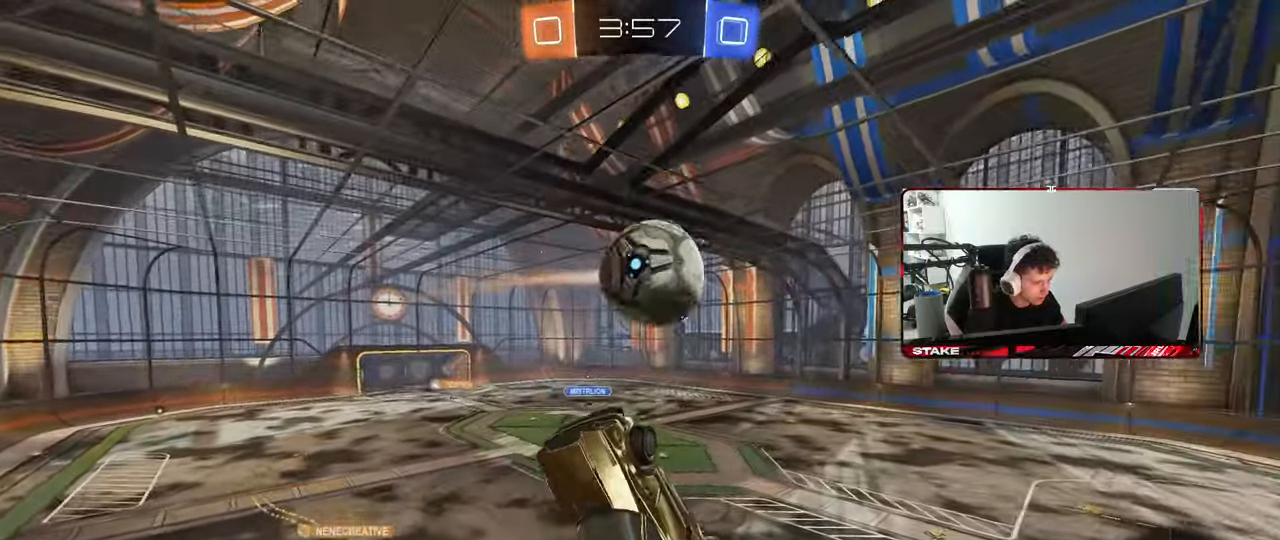
{"keys": ["d", "w"], "mouse": [], "mouse_move": "still", "events": [[100, "shift", "down"], [483, "shift", "up"]]}
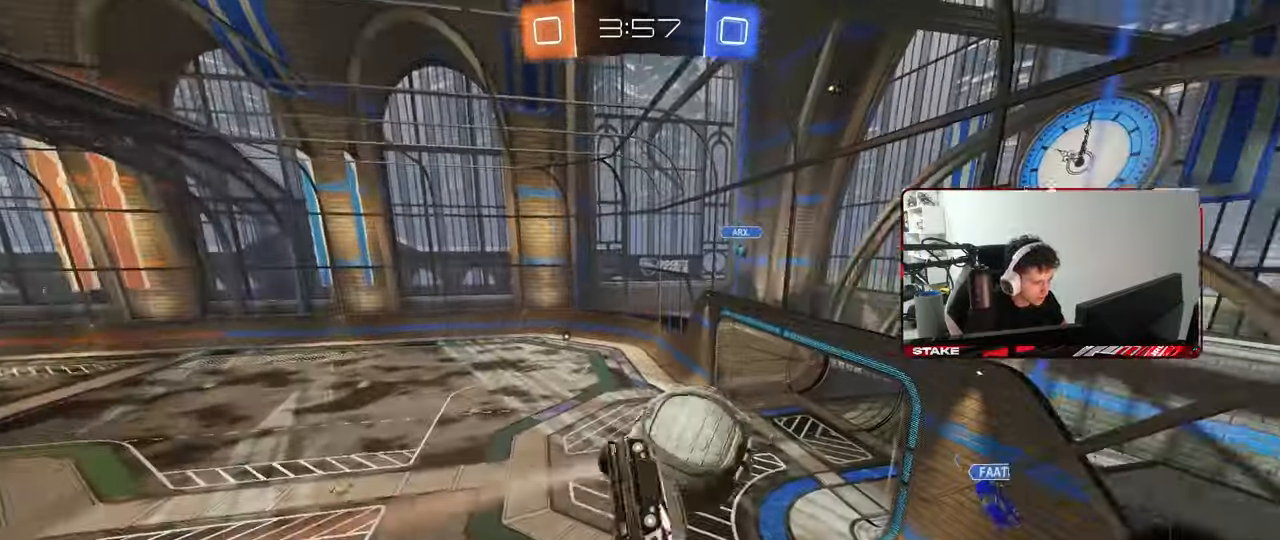
{"keys": ["a", "s"], "mouse": [], "mouse_move": "still", "events": [[33, "w", "up"], [167, "s", "down"], [350, "a", "down"], [400, "d", "up"]]}
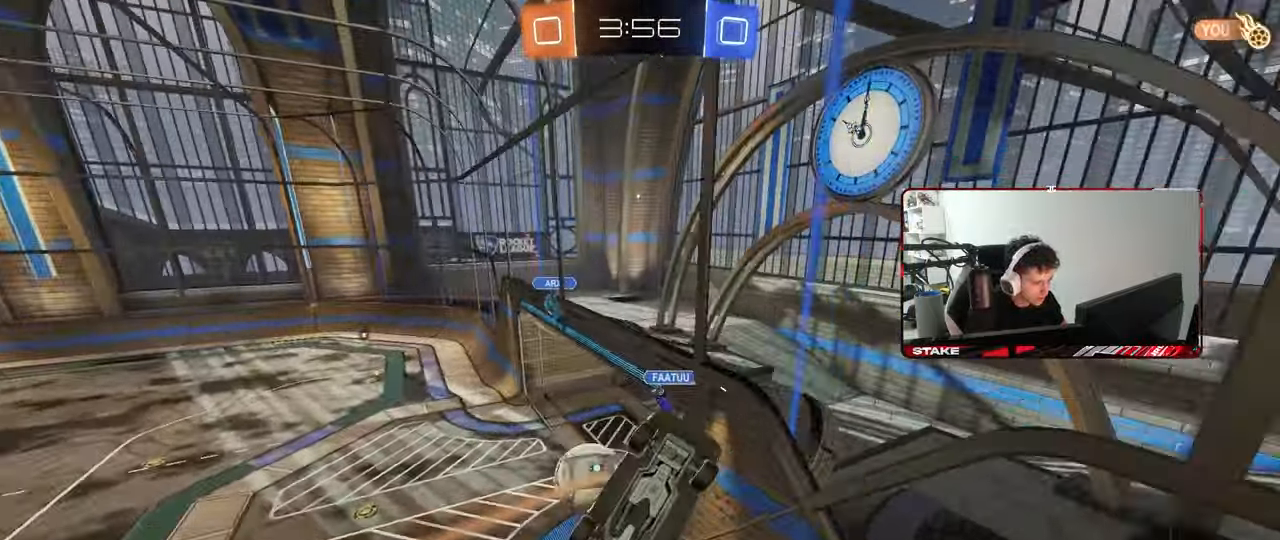
{"keys": ["d", "w"], "mouse": [], "mouse_move": "still", "events": [[283, "a", "up"], [283, "s", "up"], [367, "w", "down"], [467, "d", "down"]]}
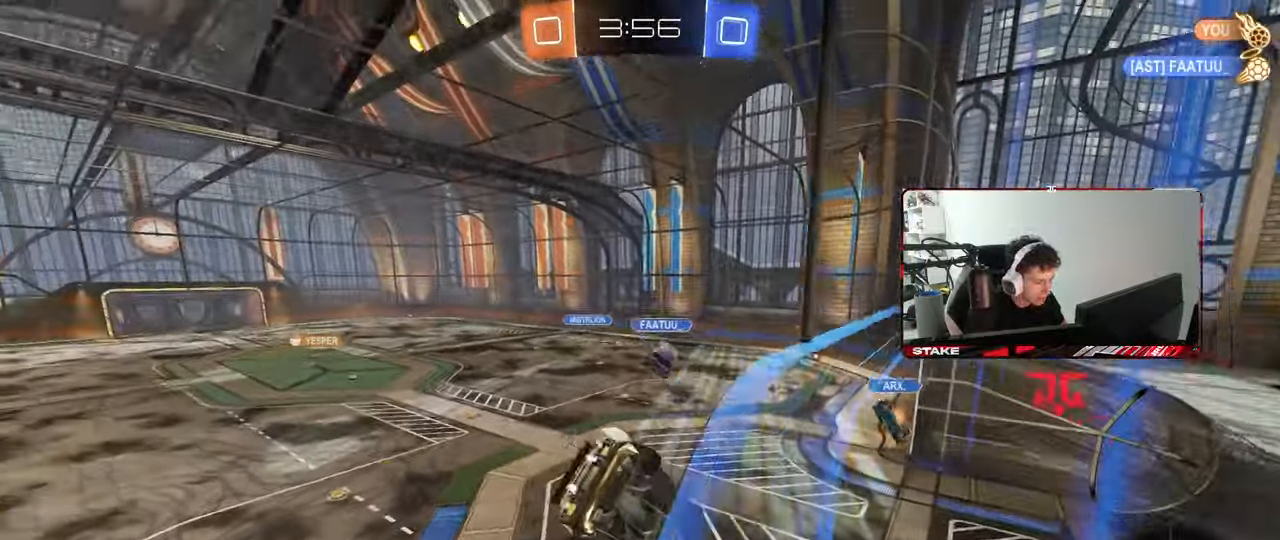
{"keys": ["d", "s", "shift"], "mouse": [], "mouse_move": "still", "events": [[250, "d", "up"], [250, "mouse_right", "down"], [250, "w", "up"], [300, "a", "down"], [333, "s", "down"], [383, "a", "up"], [383, "d", "down"], [383, "shift", "down"], [483, "mouse_right", "up"]]}
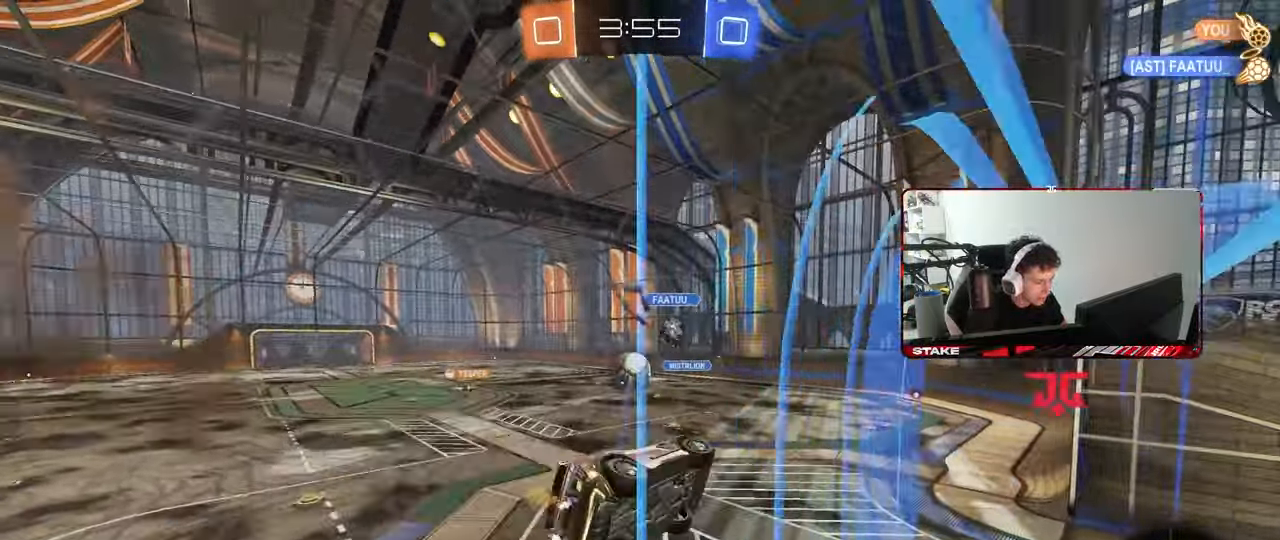
{"keys": ["w"], "mouse": [], "mouse_move": "up", "events": [[83, "s", "up"], [117, "a", "down"], [117, "shift", "up"], [167, "d", "up"], [300, "a", "up"], [350, "w", "down"]]}
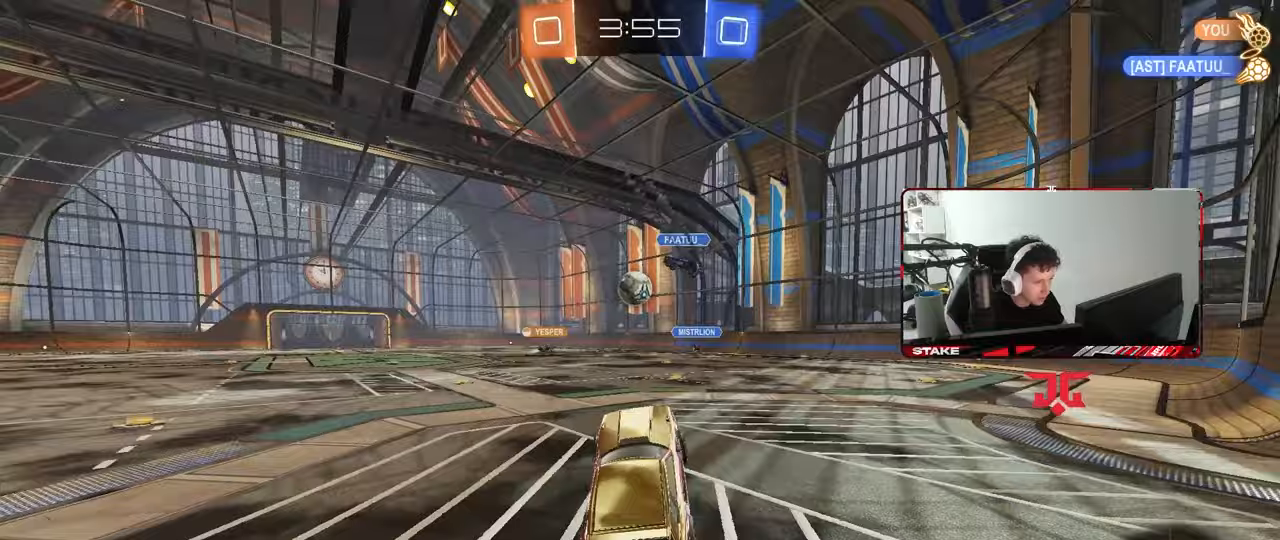
{"keys": ["w"], "mouse": [], "mouse_move": "still", "events": [[50, "mouse_right", "down"], [133, "a", "down"], [233, "mouse_right", "up"], [467, "a", "up"]]}
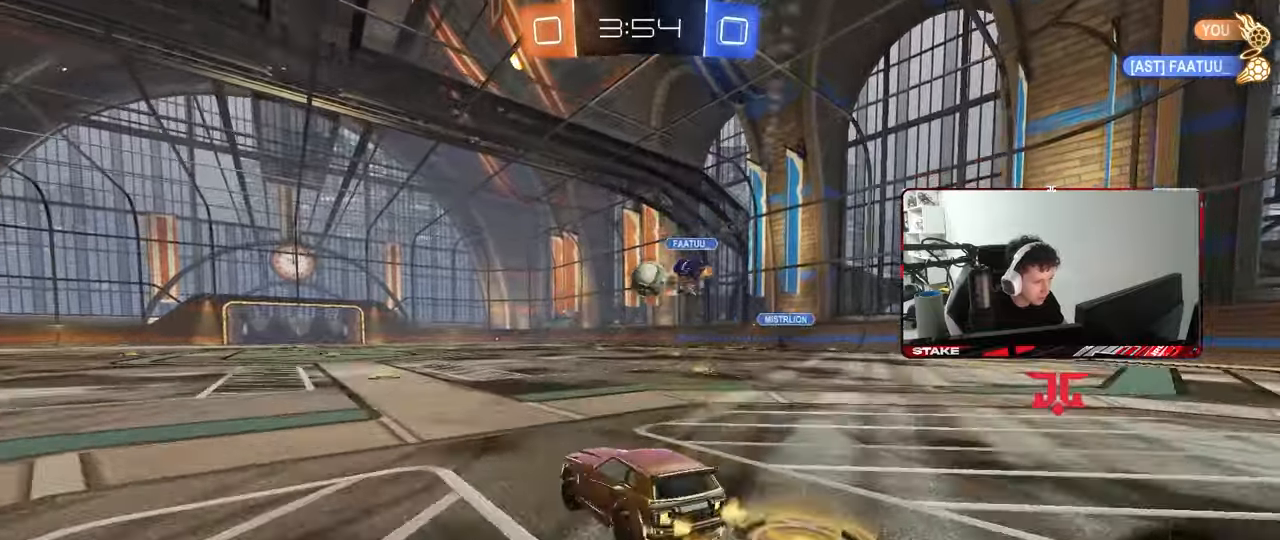
{"keys": ["a", "w"], "mouse": [], "mouse_move": "still", "events": [[350, "d", "down"], [383, "d", "up"], [383, "w", "up"], [483, "a", "down"], [483, "w", "down"]]}
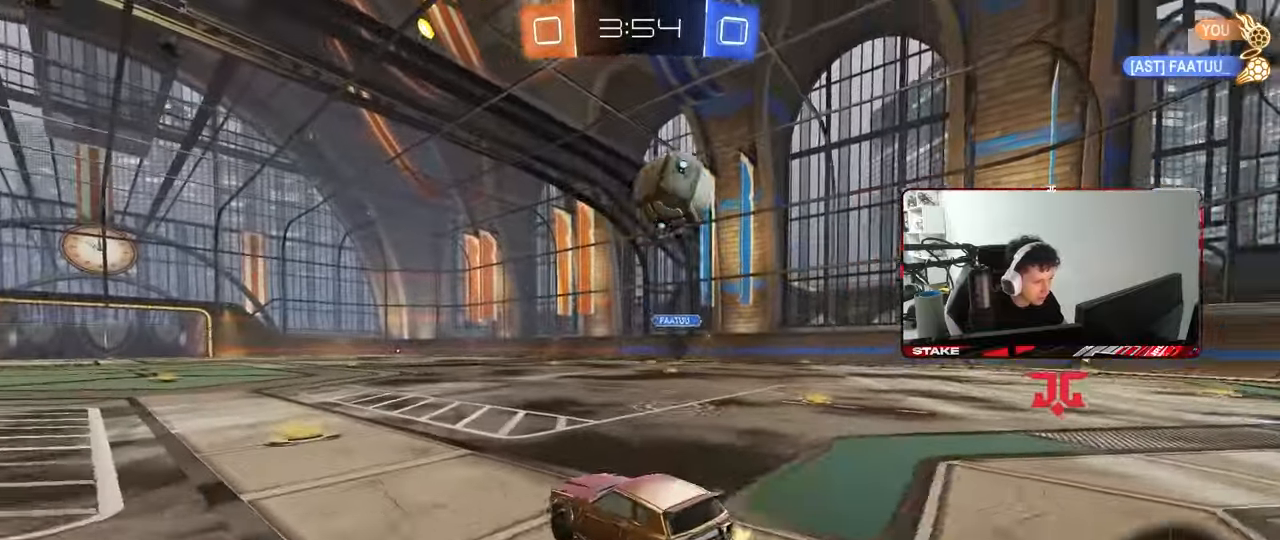
{"keys": ["a", "s", "shift"], "mouse": ["left"], "mouse_move": "still", "events": [[67, "a", "up"], [67, "d", "down"], [67, "mouse_left", "down"], [117, "mouse_right", "down"], [167, "a", "down"], [167, "d", "up"], [167, "shift", "down"], [217, "mouse_right", "up"], [267, "mouse_right", "down"], [317, "s", "down"], [317, "w", "up"], [450, "mouse_right", "up"]]}
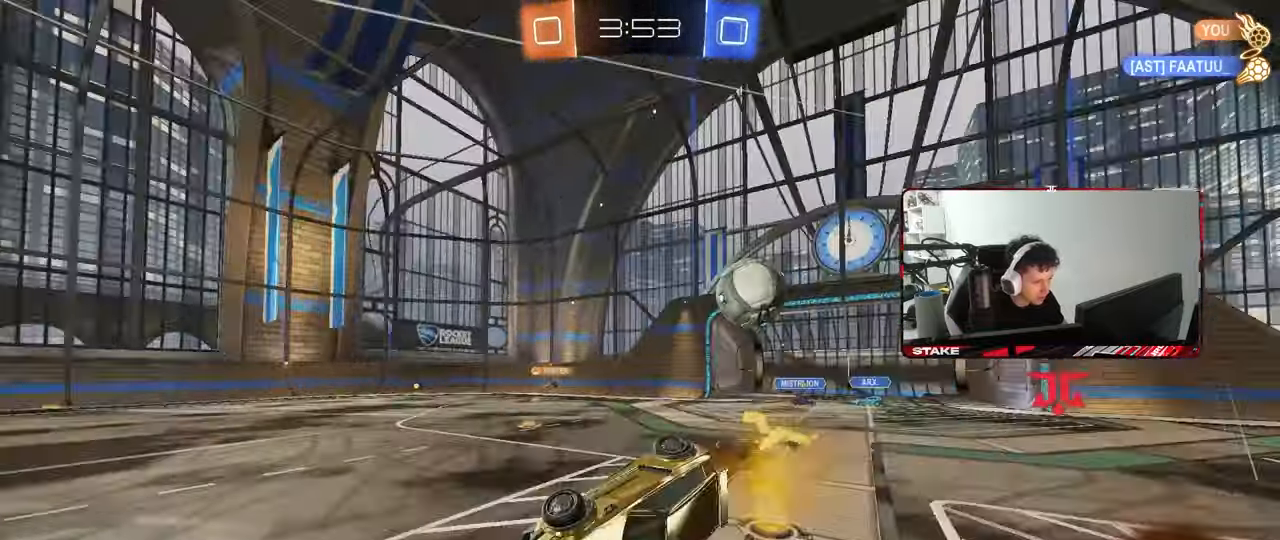
{"keys": ["a", "s", "shift"], "mouse": [], "mouse_move": "still", "events": [[133, "mouse_left", "up"], [133, "s", "up"], [283, "s", "down"]]}
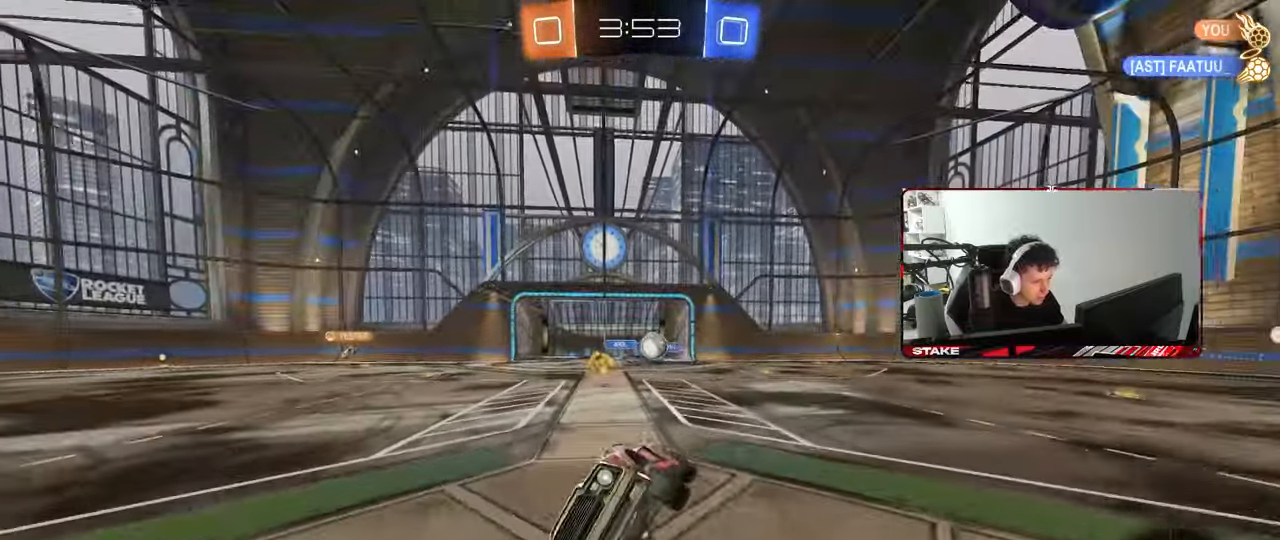
{"keys": ["w"], "mouse": [], "mouse_move": "still", "events": [[17, "s", "up"], [17, "shift", "up"], [50, "a", "up"], [150, "w", "down"], [200, "a", "down"], [250, "a", "up"]]}
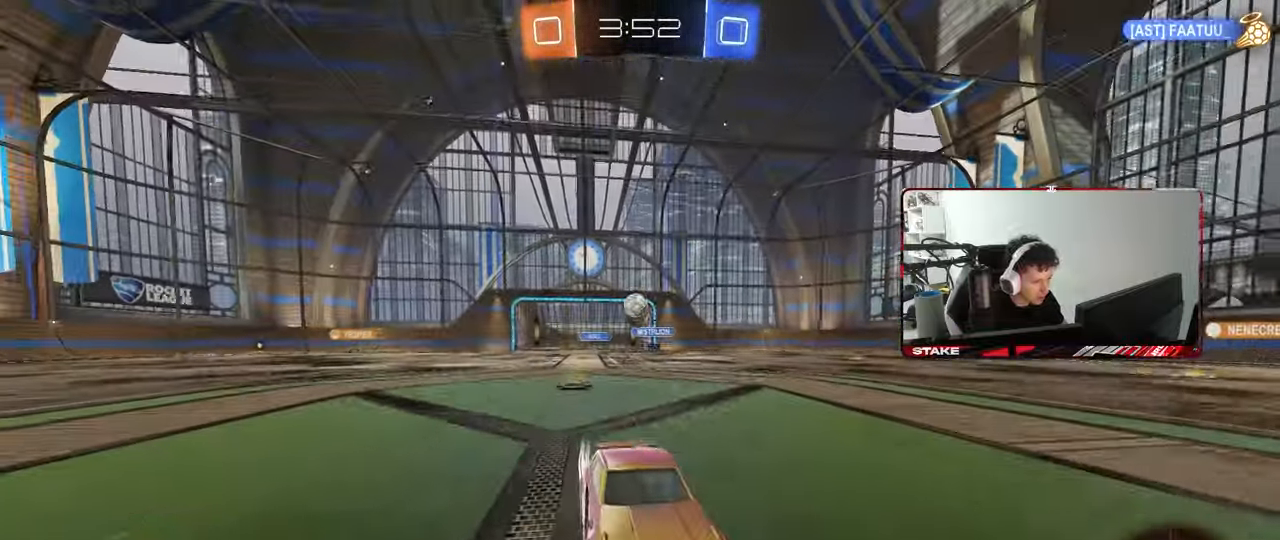
{"keys": ["w"], "mouse": [], "mouse_move": "still", "events": []}
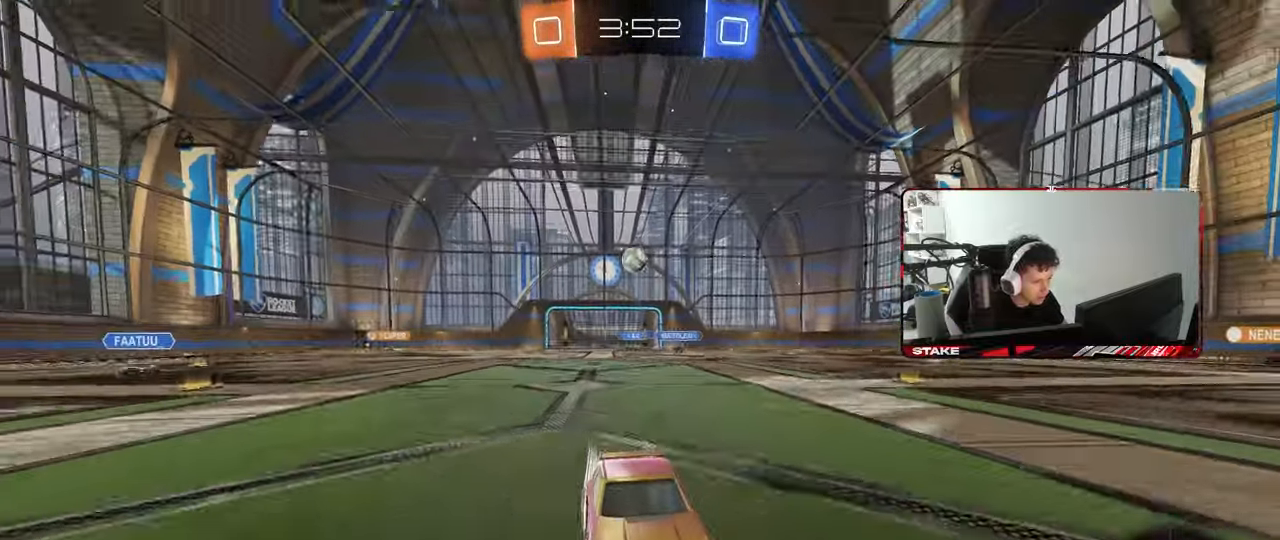
{"keys": ["d"], "mouse": [], "mouse_move": "still", "events": [[183, "a", "down"], [283, "a", "up"], [417, "w", "up"], [467, "d", "down"]]}
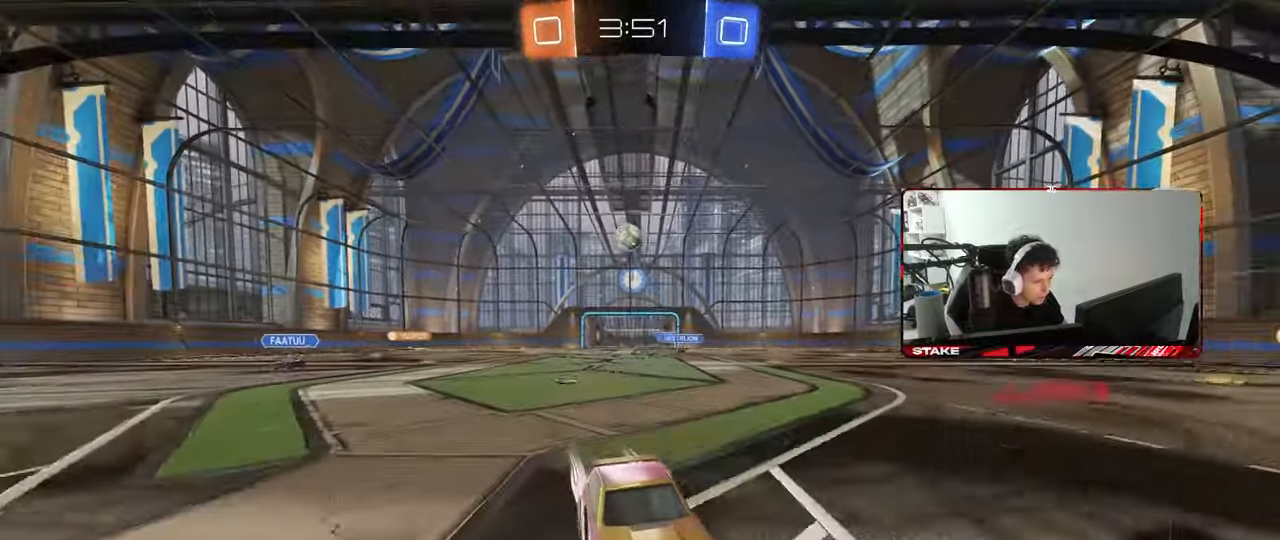
{"keys": ["d", "s"], "mouse": ["right"], "mouse_move": "down-left", "events": [[17, "s", "down"], [433, "mouse_right", "down"]]}
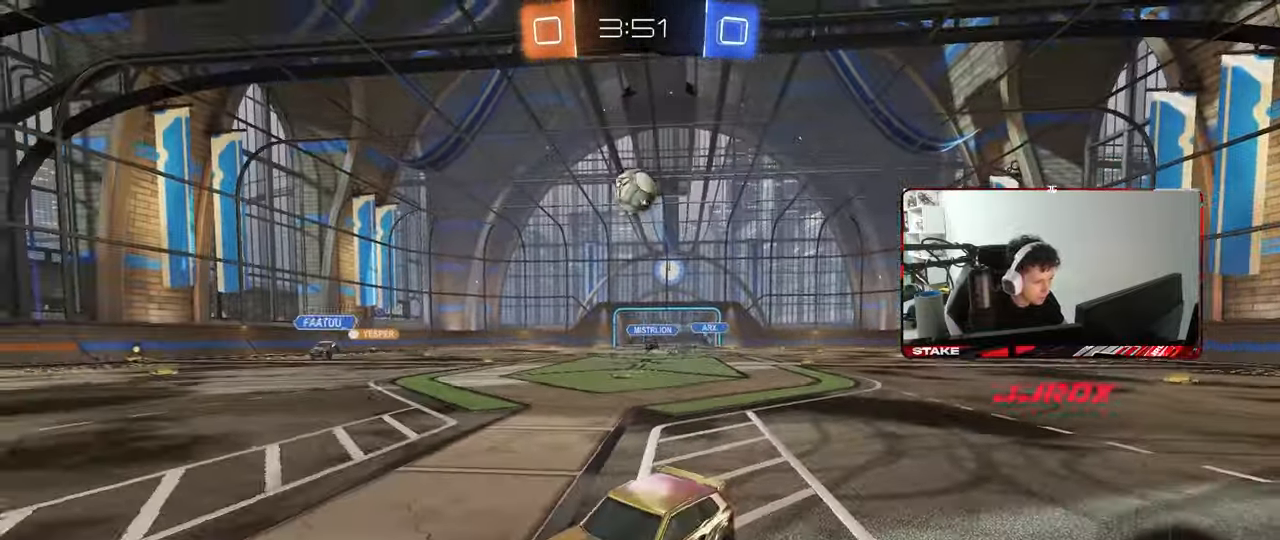
{"keys": ["a", "w"], "mouse": ["left"], "mouse_move": "still", "events": [[200, "mouse_left", "down"], [267, "a", "down"], [267, "mouse_right", "up"], [267, "s", "up"], [267, "shift", "down"], [317, "d", "up"], [400, "w", "down"], [450, "shift", "up"]]}
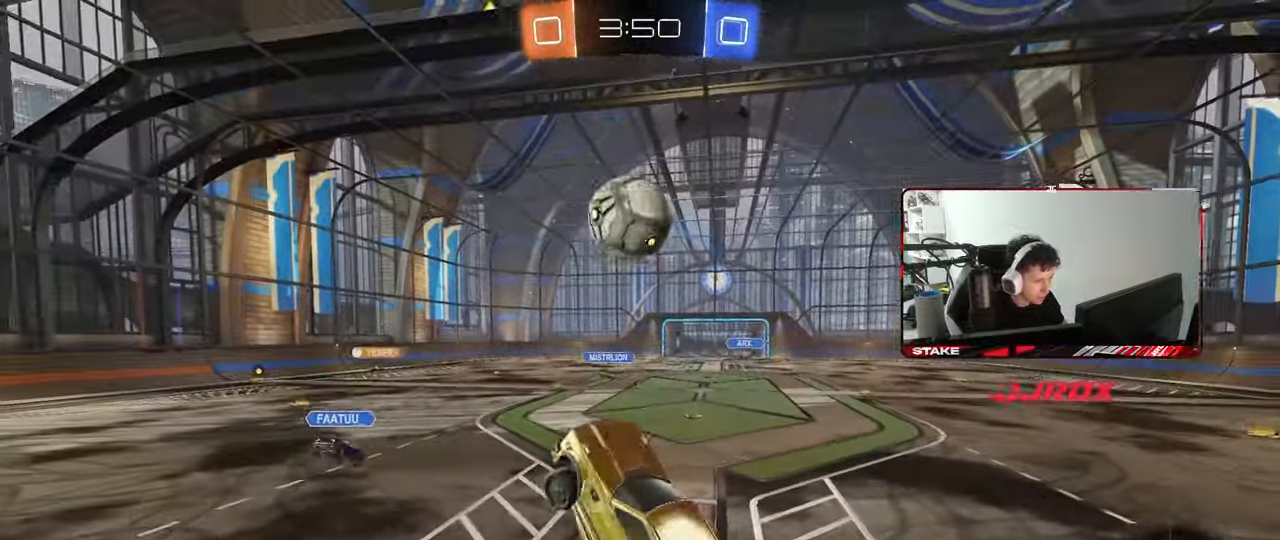
{"keys": ["d", "s", "shift"], "mouse": ["left"], "mouse_move": "still", "events": [[50, "a", "up"], [50, "d", "down"], [50, "w", "up"], [83, "d", "up"], [133, "w", "down"], [183, "shift", "down"], [233, "mouse_right", "down"], [317, "d", "down"], [317, "s", "down"], [317, "w", "up"], [417, "mouse_right", "up"]]}